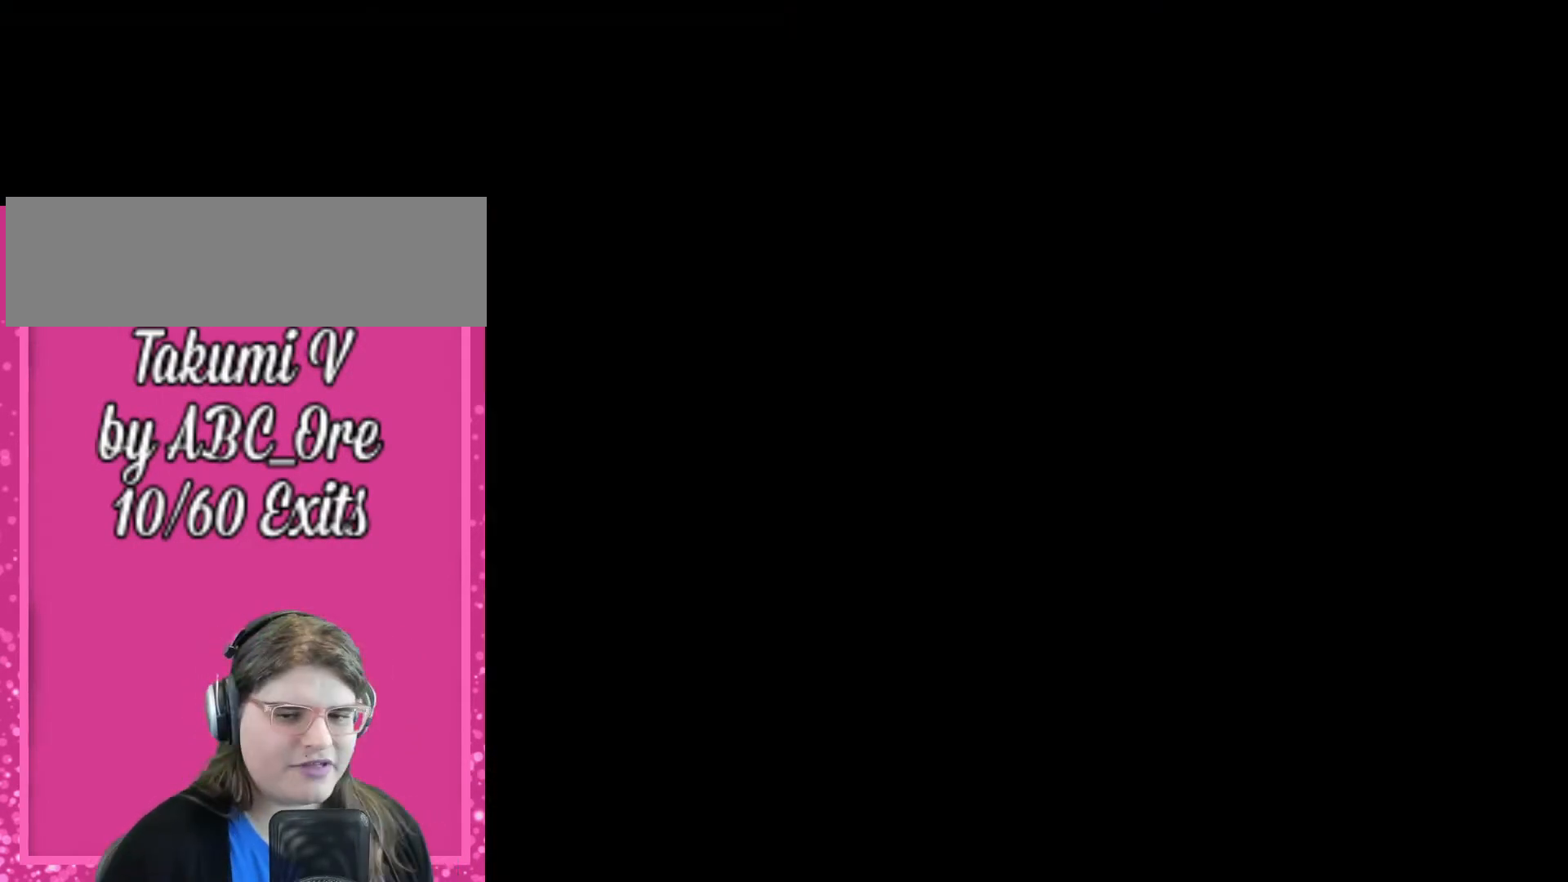
Gameplay with a controller; each line is a JSON object with the inputs held at the frame after it. "events" lists button and stick changes between this image and that frame as [ms after this image, input, new state], when the widget could be followed in between. Not read: A B CIRCLE CROSS L3 R3 SQUARE TRIANGLE X Y.
{"buttons": [], "events": []}
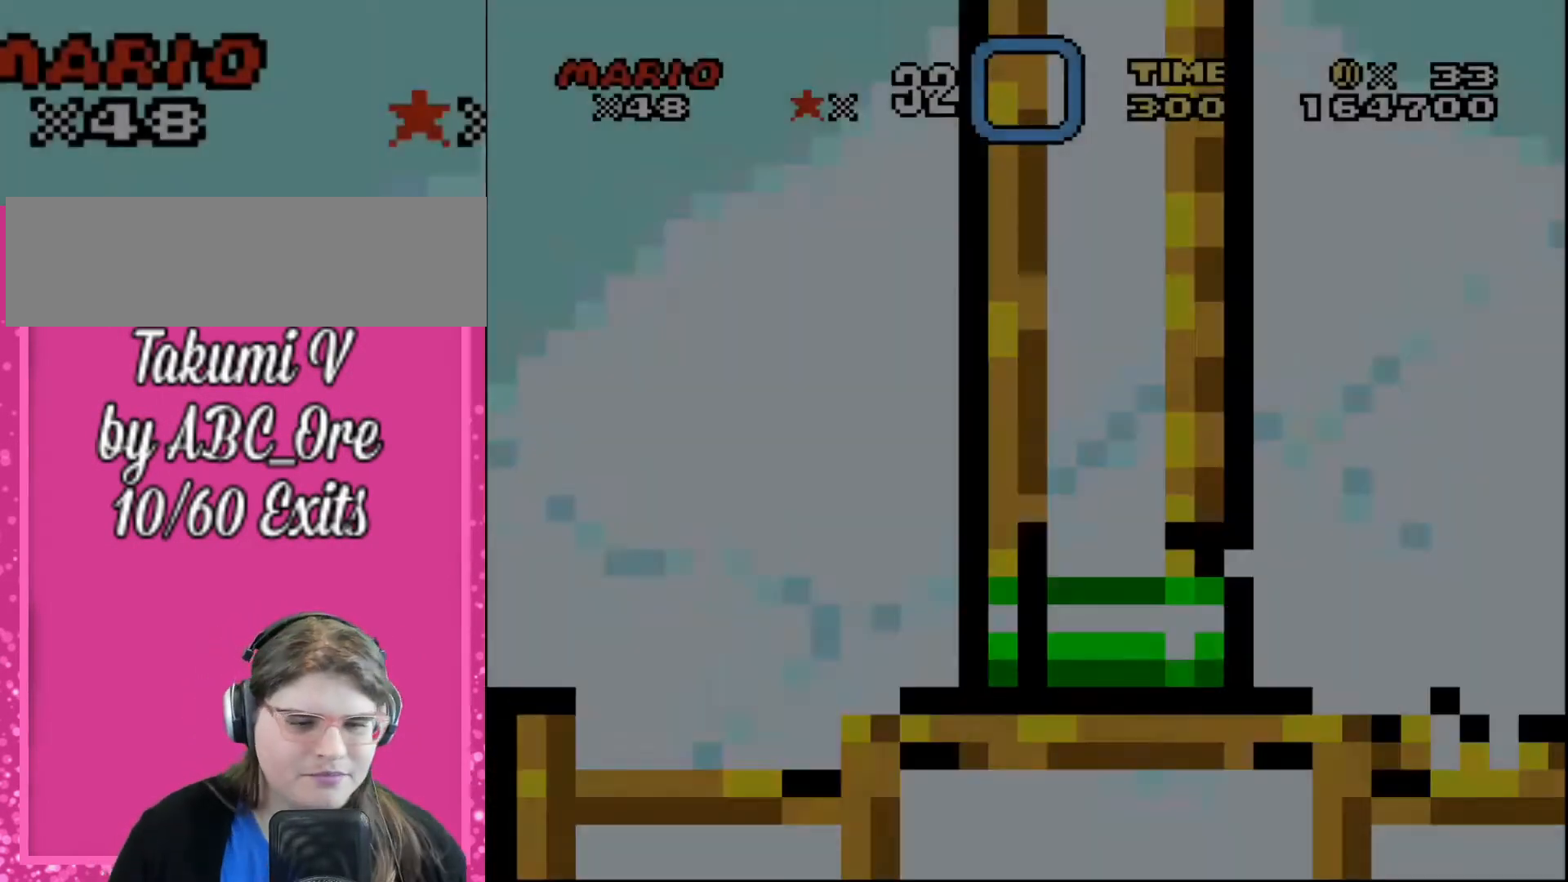
{"buttons": [], "events": []}
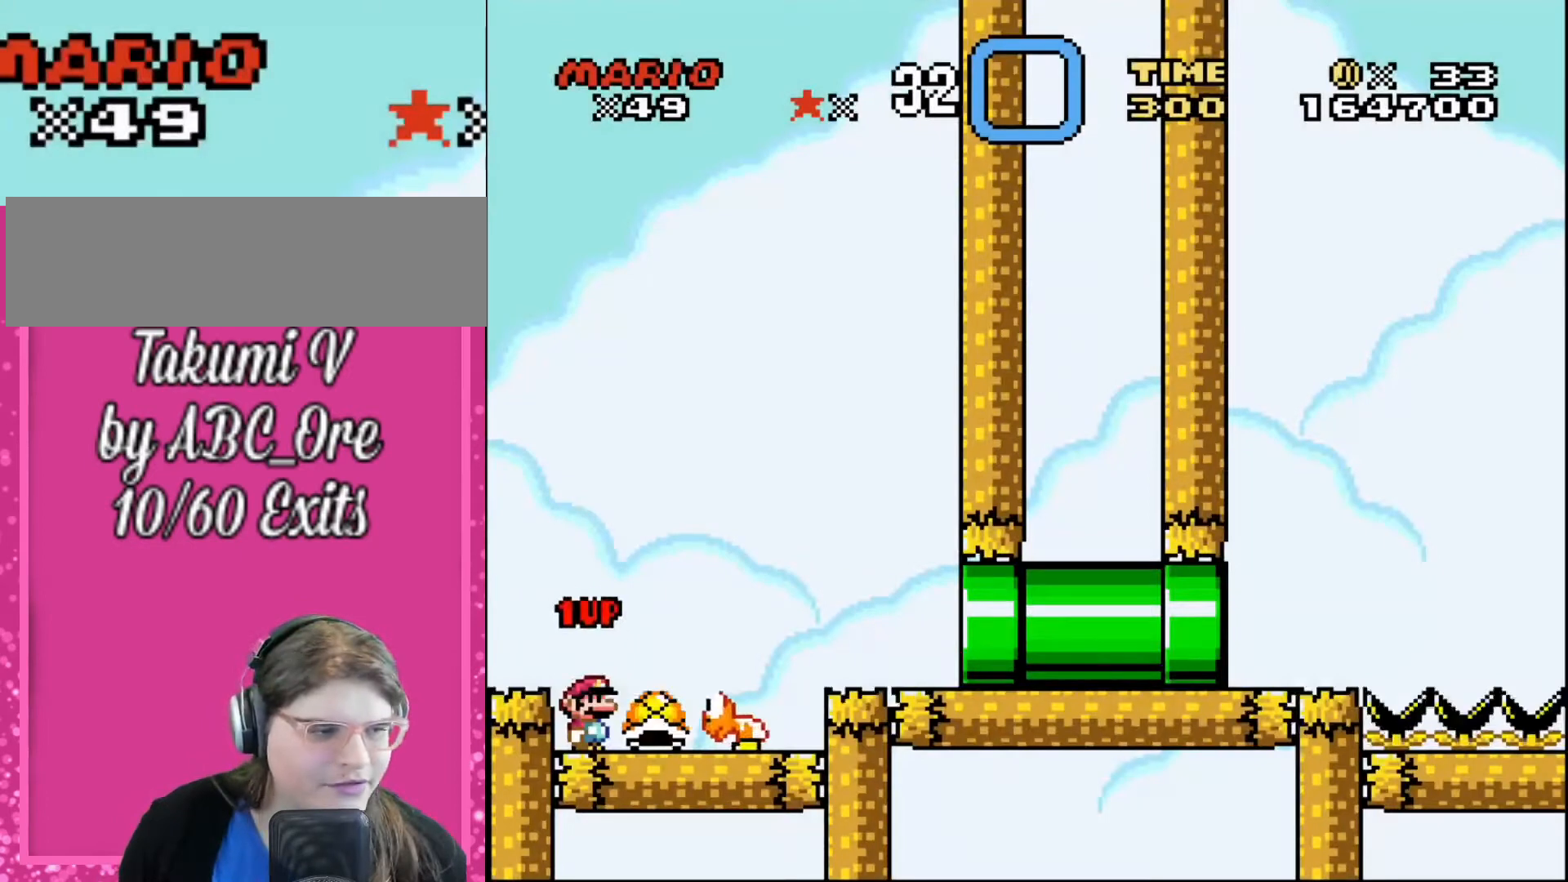
{"buttons": ["DPAD_RIGHT"], "events": [[467, "DPAD_RIGHT", "down"]]}
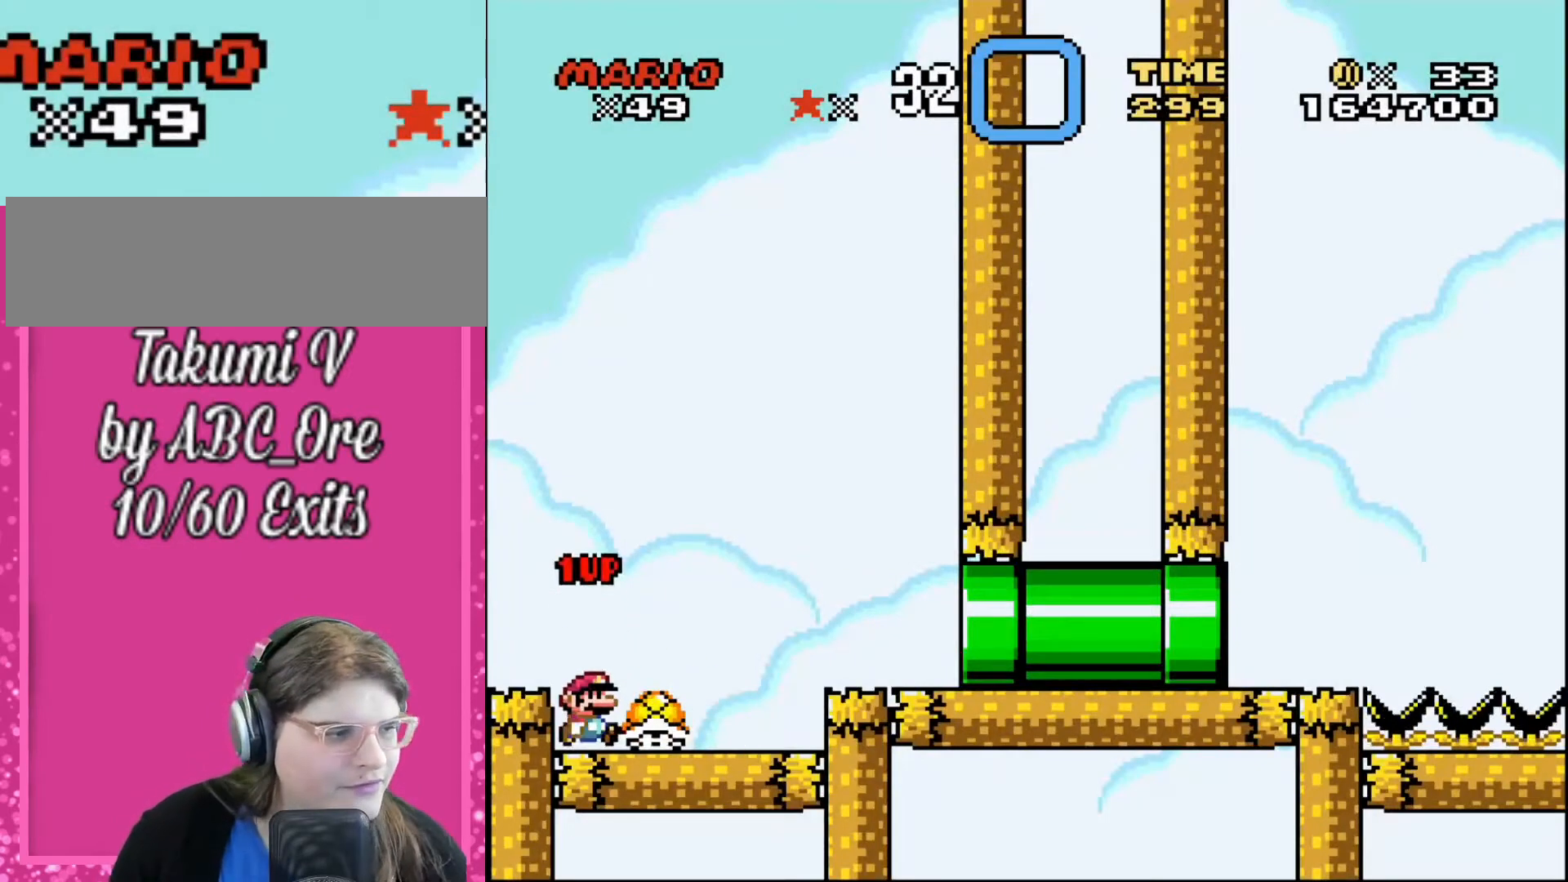
{"buttons": ["DPAD_RIGHT"], "events": [[200, "DPAD_UP", "down"], [301, "DPAD_RIGHT", "up"], [334, "DPAD_LEFT", "down"], [501, "DPAD_LEFT", "up"], [501, "DPAD_RIGHT", "down"], [501, "DPAD_UP", "up"]]}
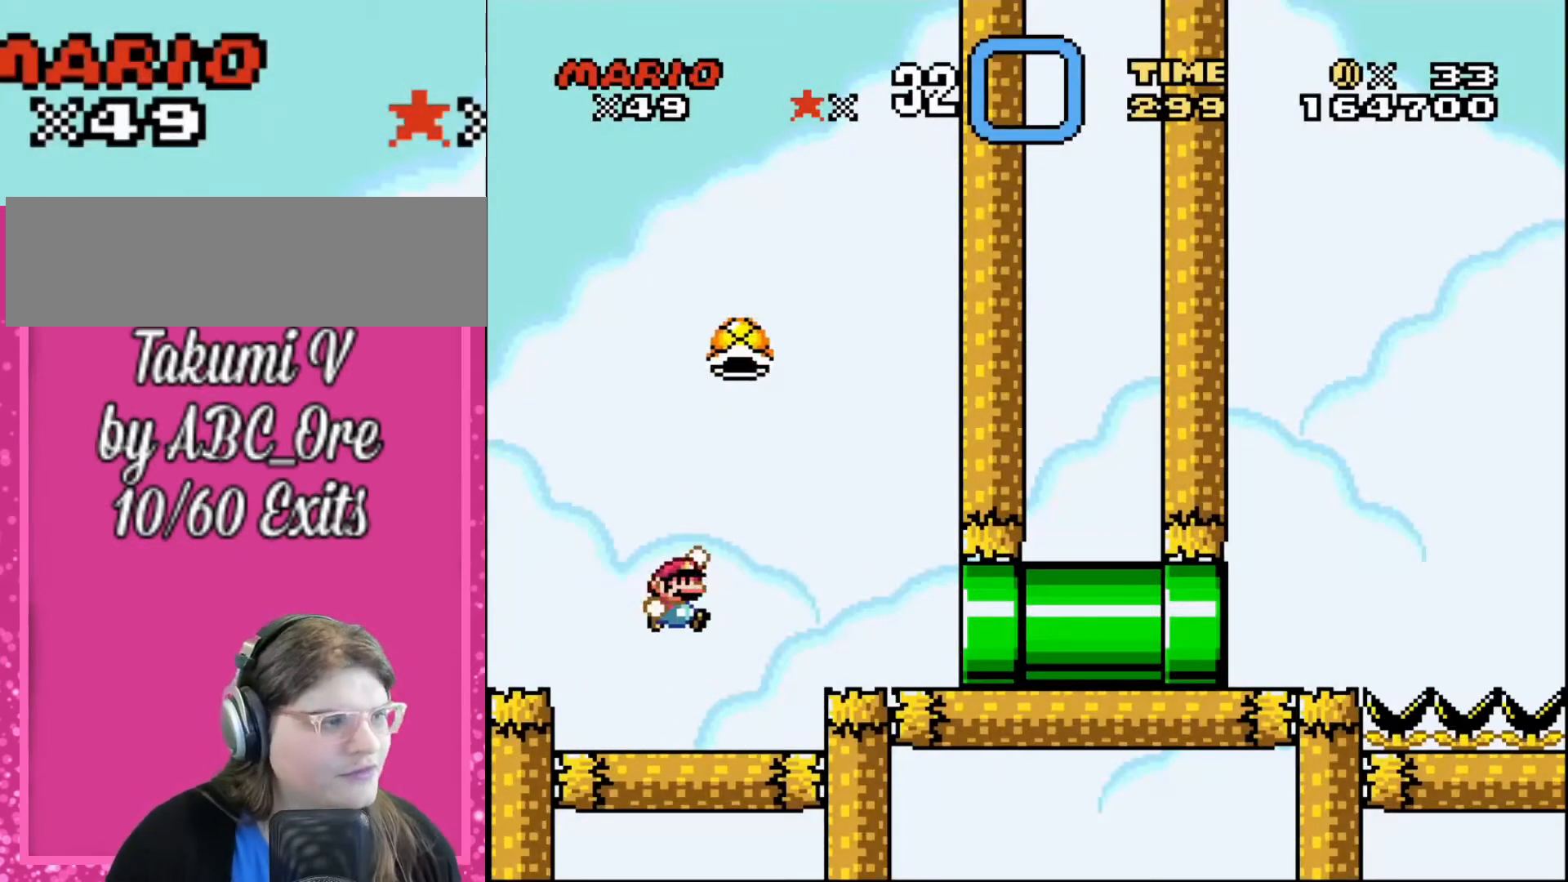
{"buttons": ["DPAD_LEFT"], "events": [[200, "DPAD_RIGHT", "up"], [333, "DPAD_LEFT", "down"]]}
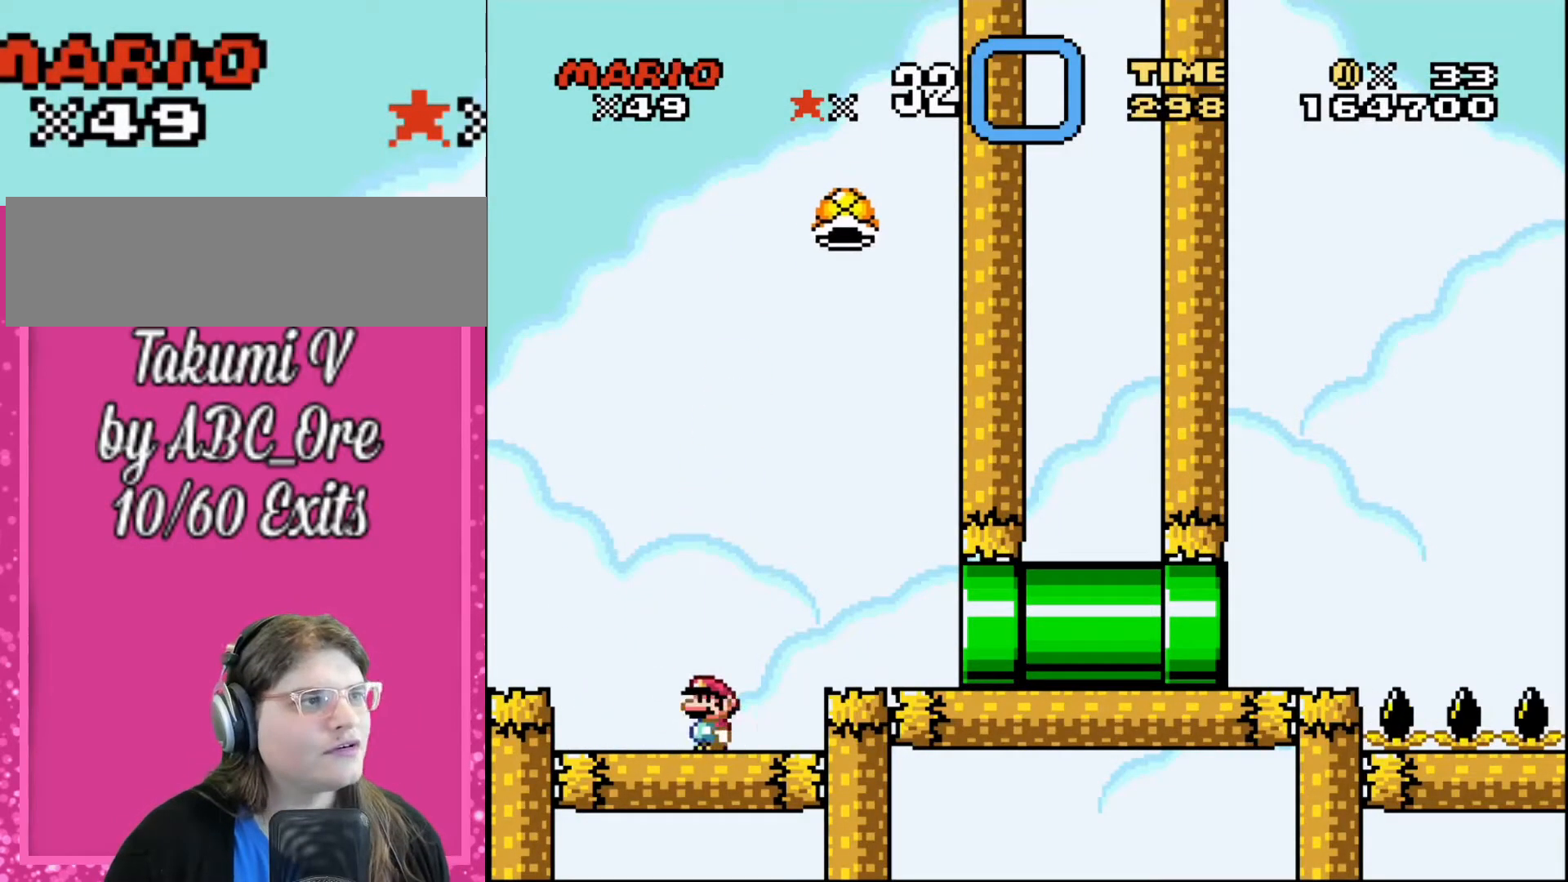
{"buttons": ["DPAD_RIGHT"], "events": [[134, "DPAD_LEFT", "up"], [167, "DPAD_RIGHT", "down"], [301, "DPAD_RIGHT", "up"], [467, "DPAD_RIGHT", "down"]]}
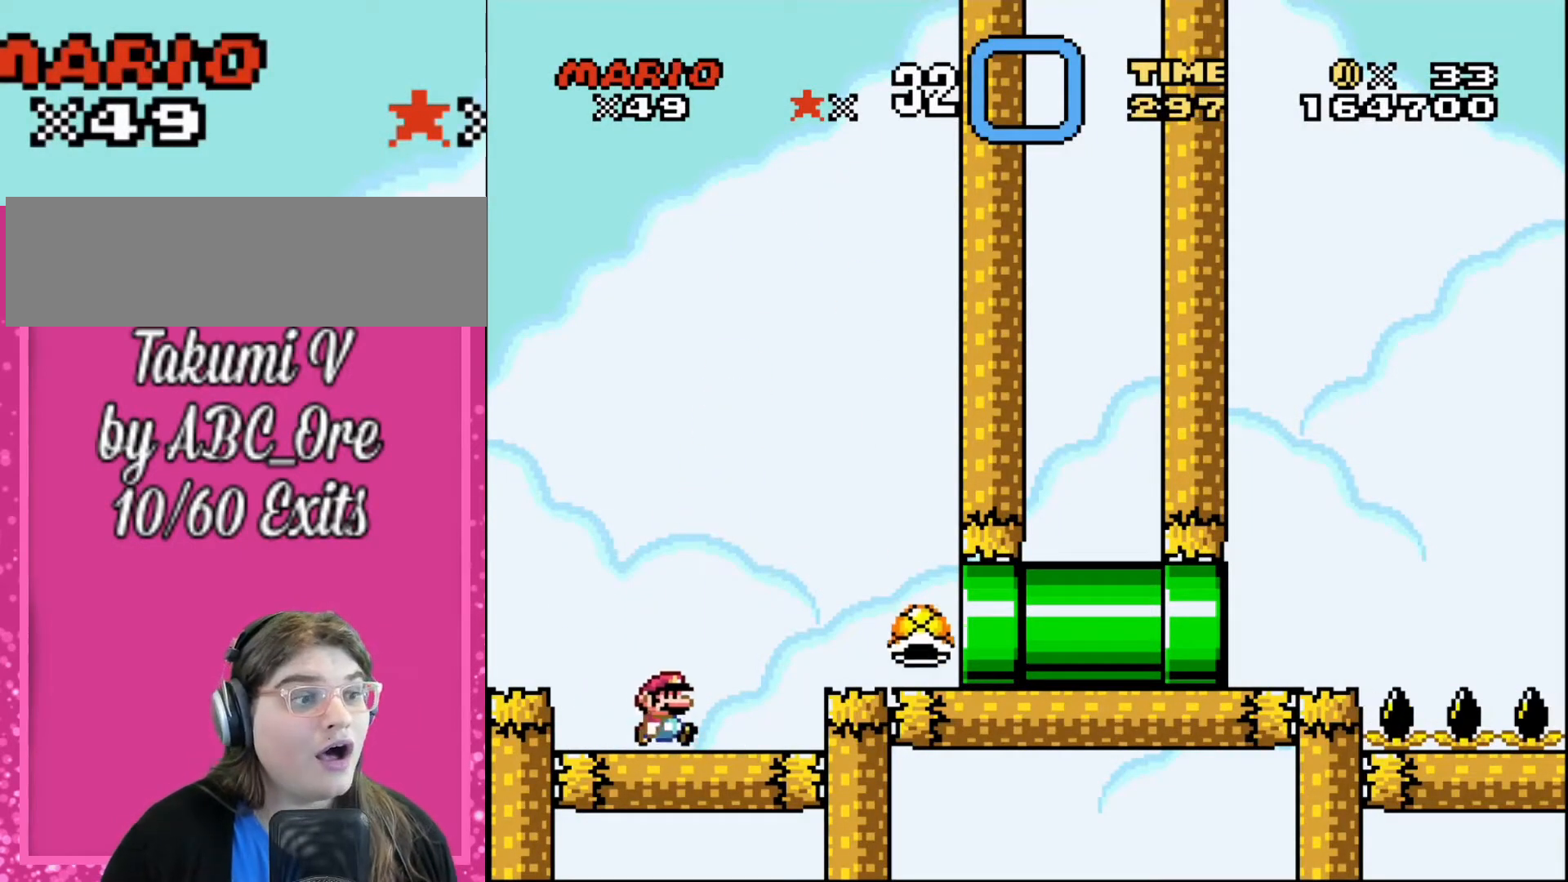
{"buttons": [], "events": [[267, "DPAD_RIGHT", "up"]]}
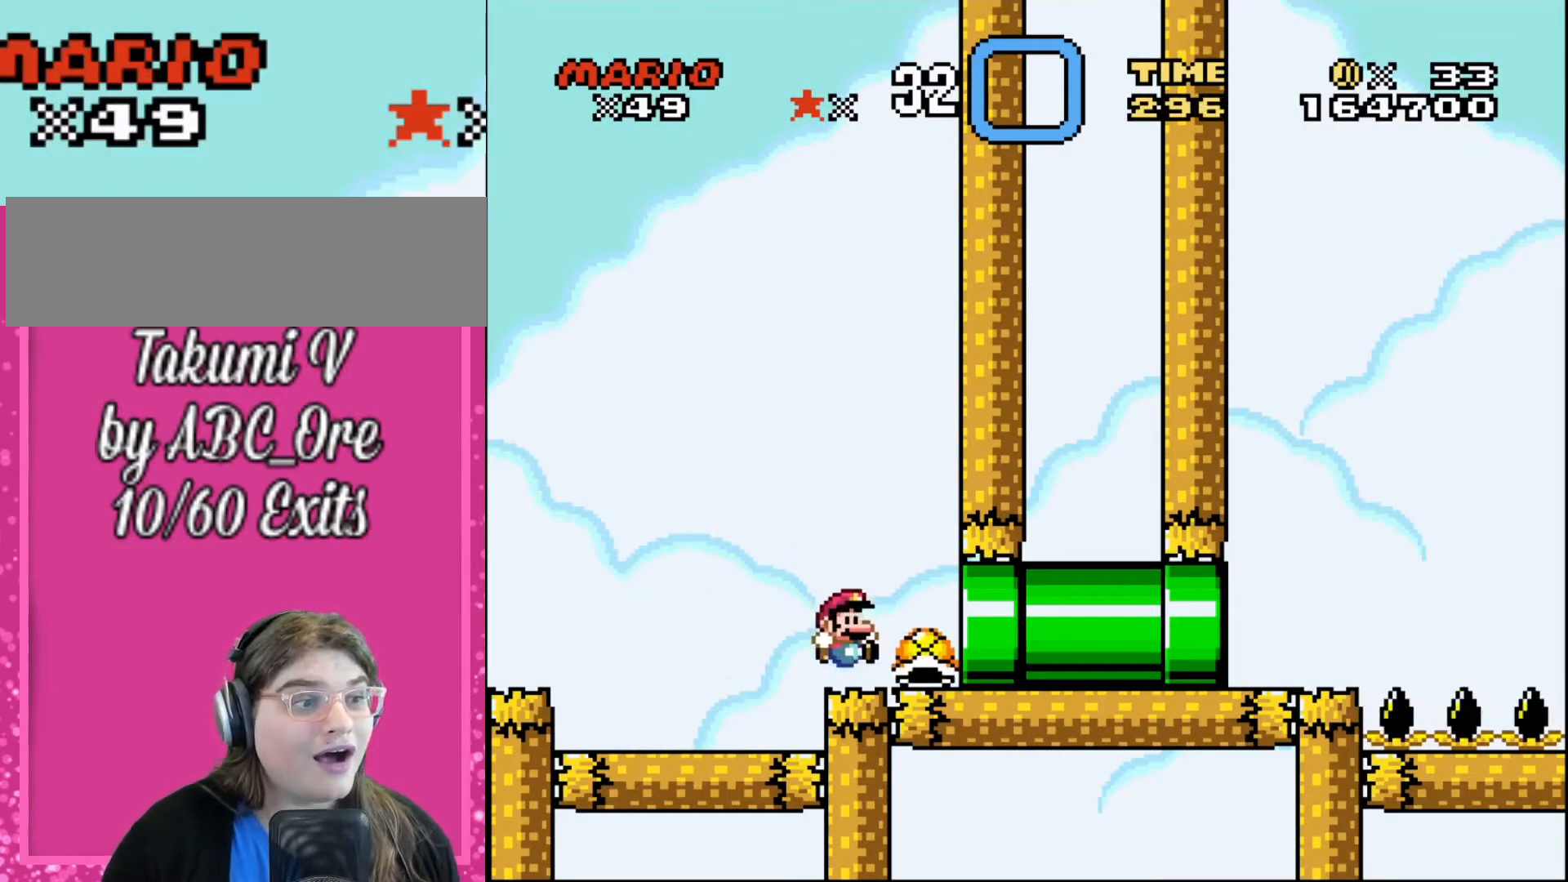
{"buttons": ["DPAD_RIGHT"], "events": [[200, "DPAD_RIGHT", "down"]]}
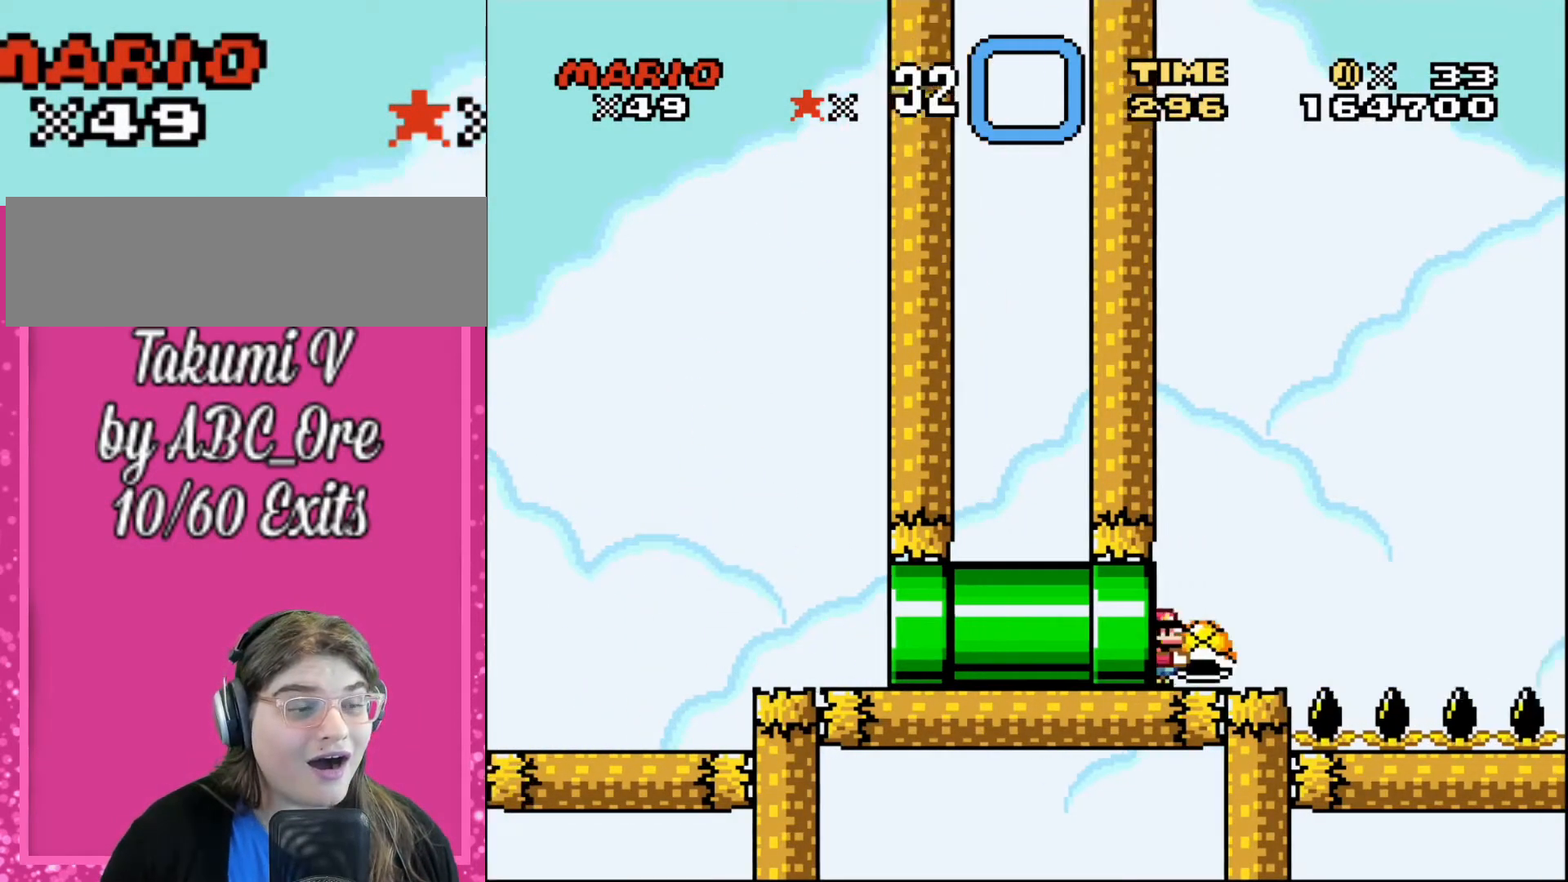
{"buttons": ["DPAD_RIGHT"], "events": [[33, "DPAD_RIGHT", "up"], [434, "DPAD_RIGHT", "down"]]}
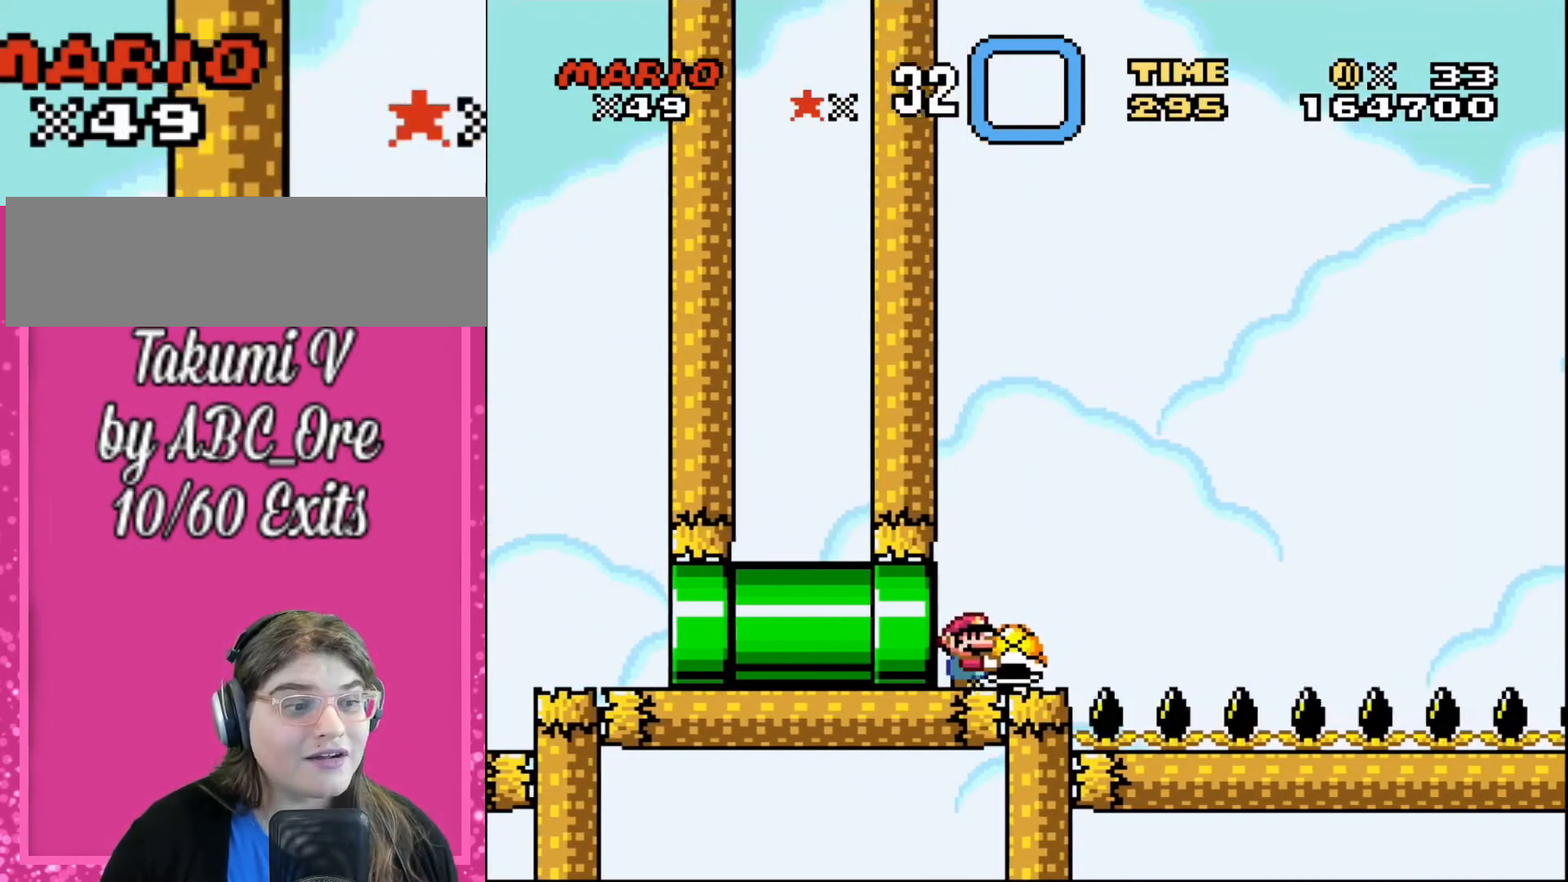
{"buttons": [], "events": [[100, "DPAD_RIGHT", "up"], [267, "DPAD_RIGHT", "down"], [367, "DPAD_RIGHT", "up"]]}
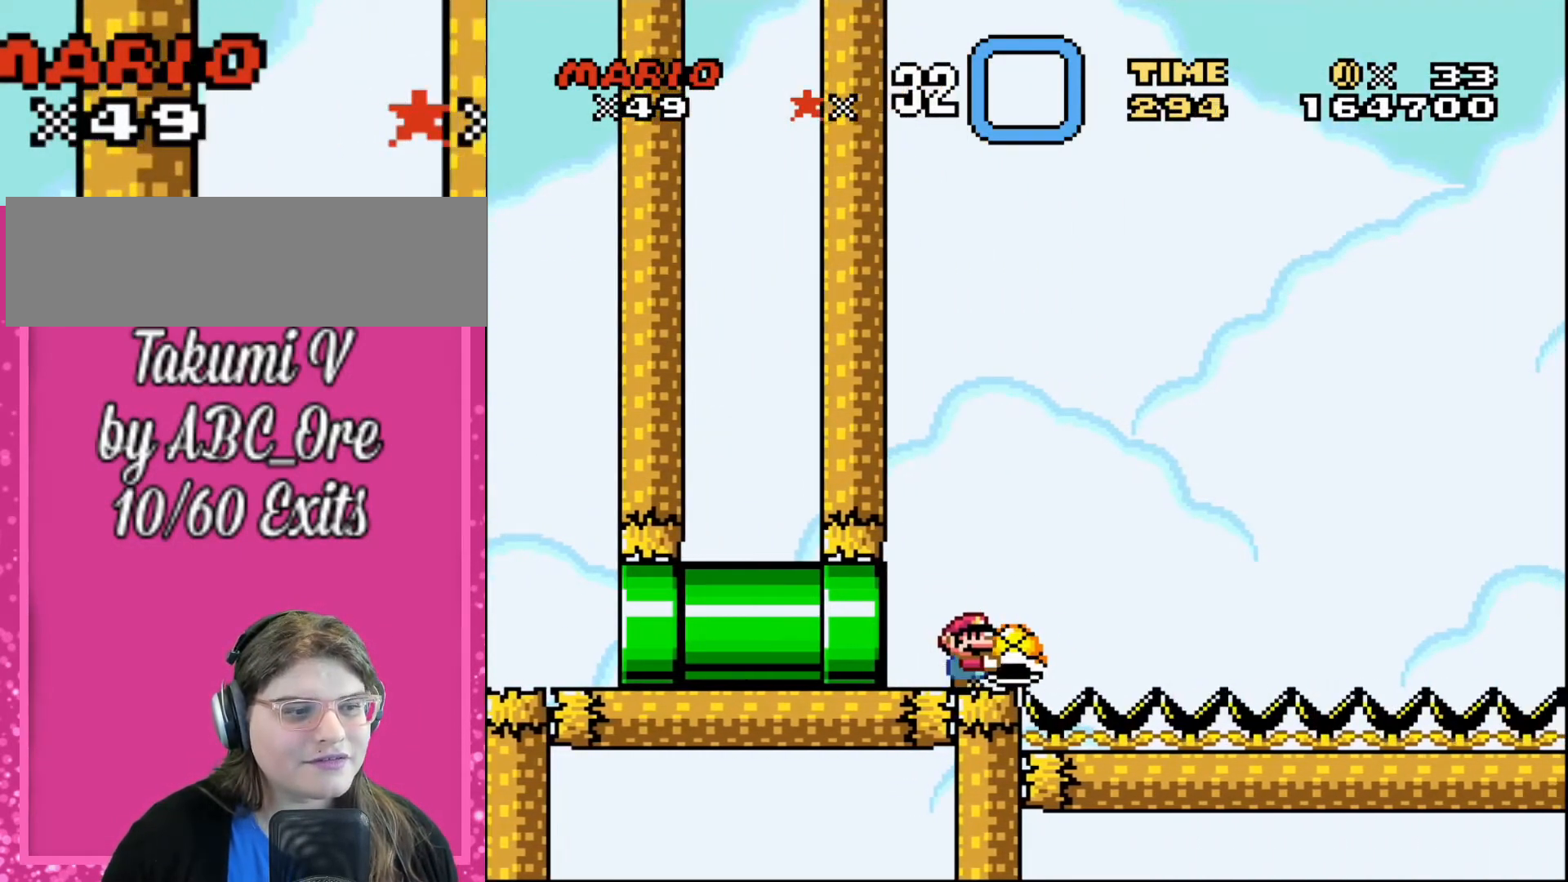
{"buttons": [], "events": [[267, "DPAD_RIGHT", "down"], [367, "DPAD_RIGHT", "up"]]}
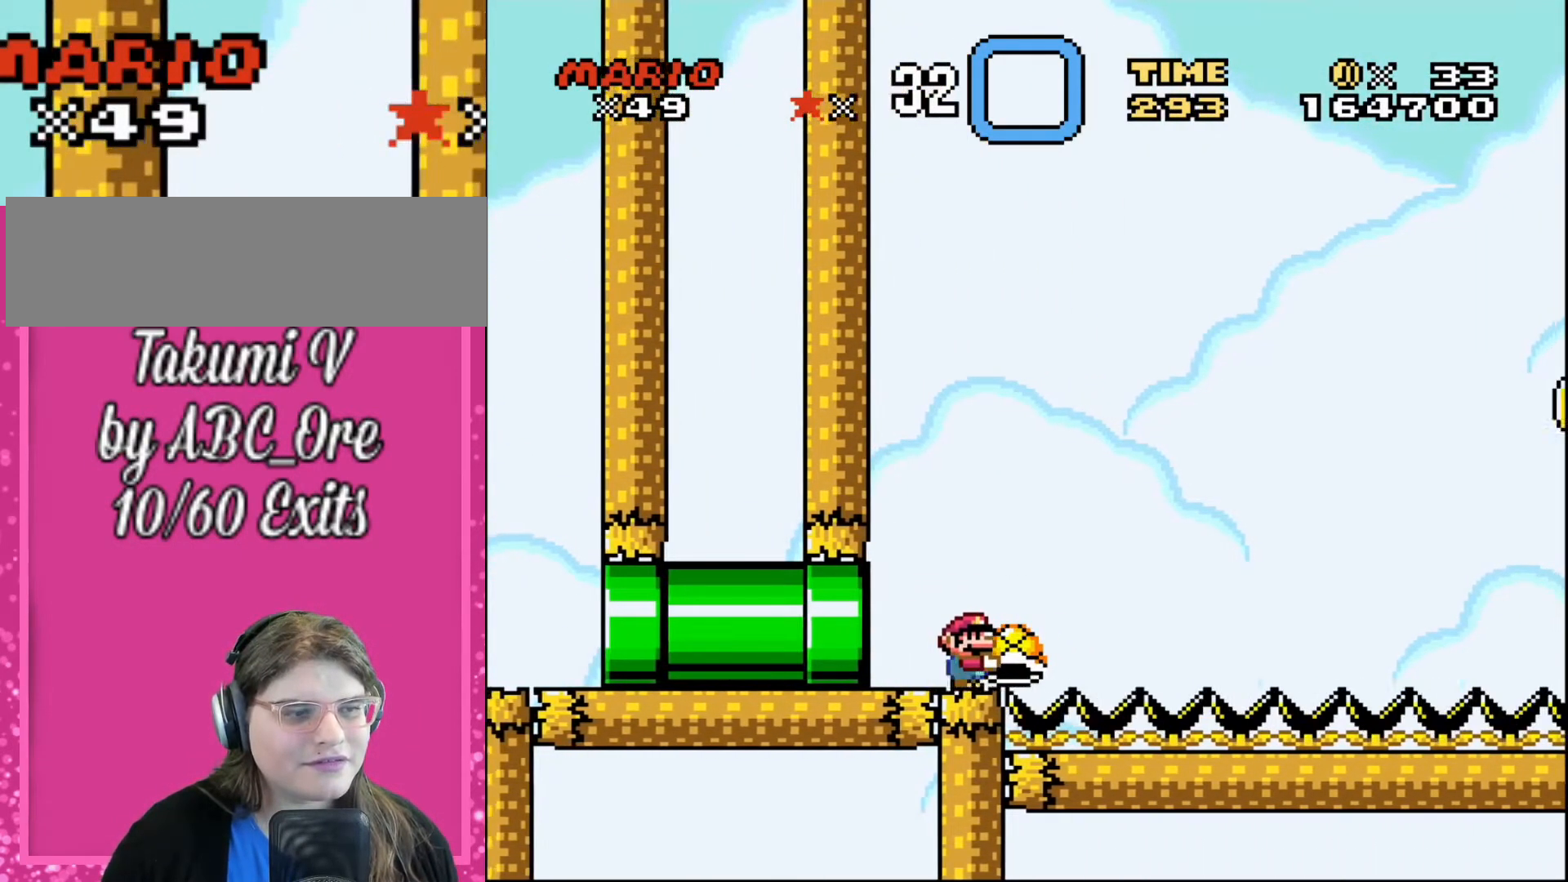
{"buttons": ["DPAD_DOWN"], "events": [[167, "DPAD_RIGHT", "down"], [234, "DPAD_RIGHT", "up"], [434, "DPAD_DOWN", "down"]]}
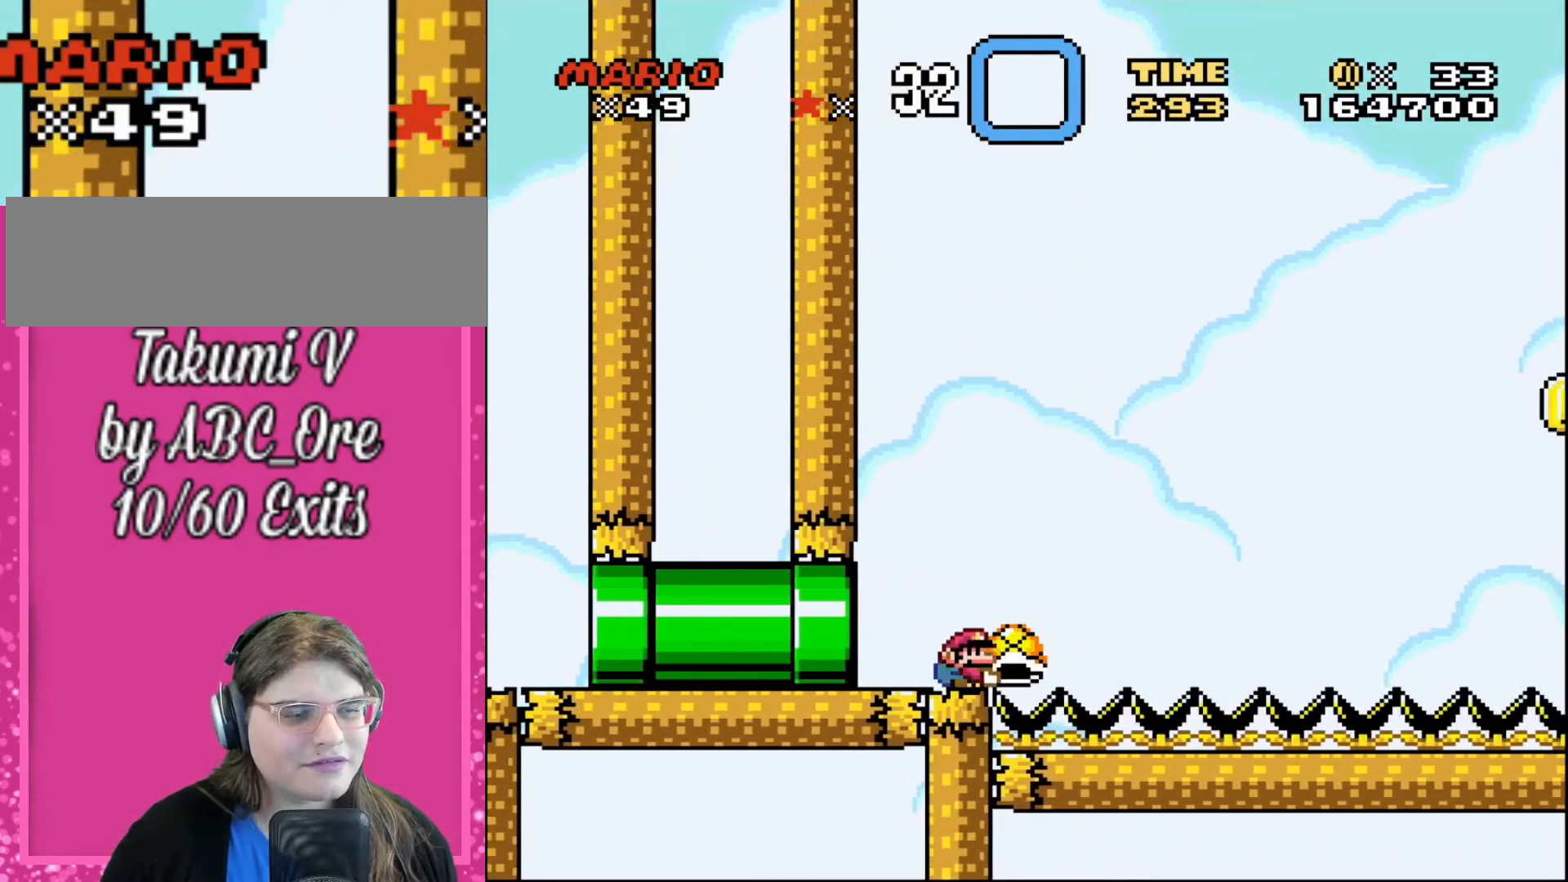
{"buttons": [], "events": [[167, "DPAD_DOWN", "up"], [167, "DPAD_LEFT", "down"], [434, "DPAD_LEFT", "up"]]}